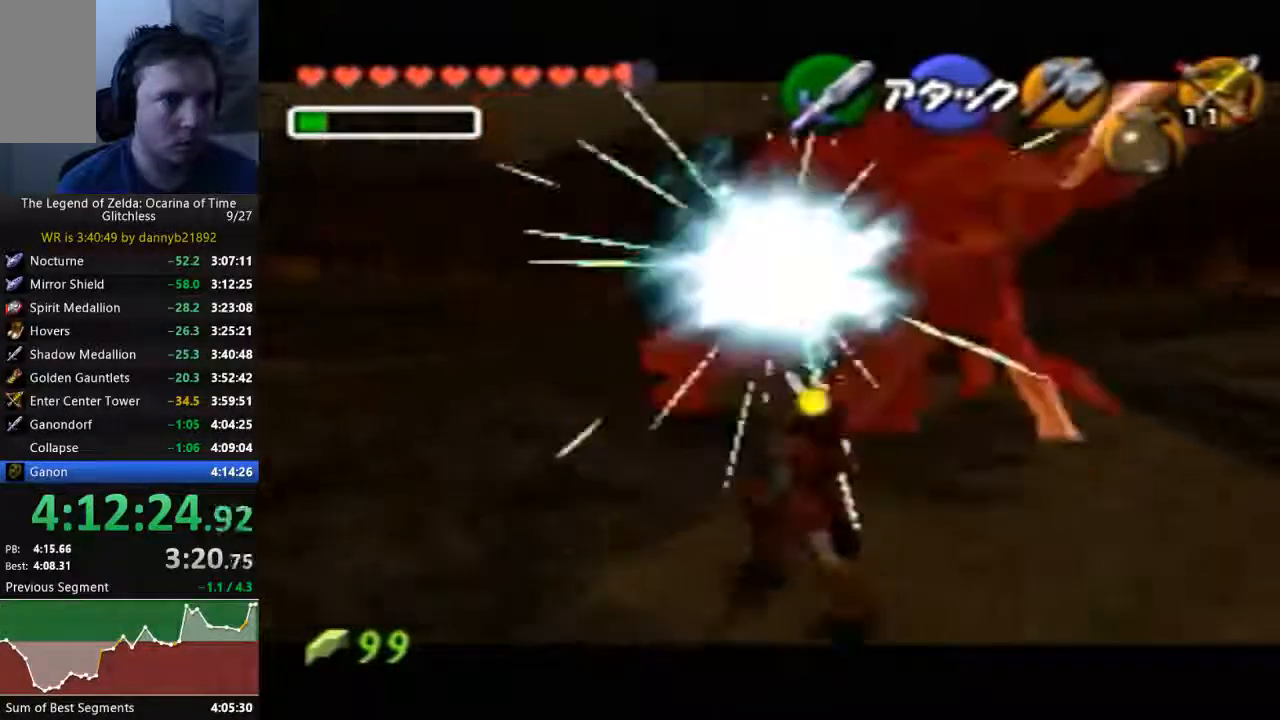
Gameplay with a controller (Nintendo layout); each line is a JSON object with the inputs held at the frame after it (dt_ms = milliseconds from this image to that frame). "events" lists button and stick changes between this image and that frame as [ms after this image, input, new state], when the widget could be followed in between. Not read: L3 R3 START Z.
{"dt_ms": 500, "buttons": [], "left_stick": "up-right", "events": [[267, "left_stick", "up-right"]]}
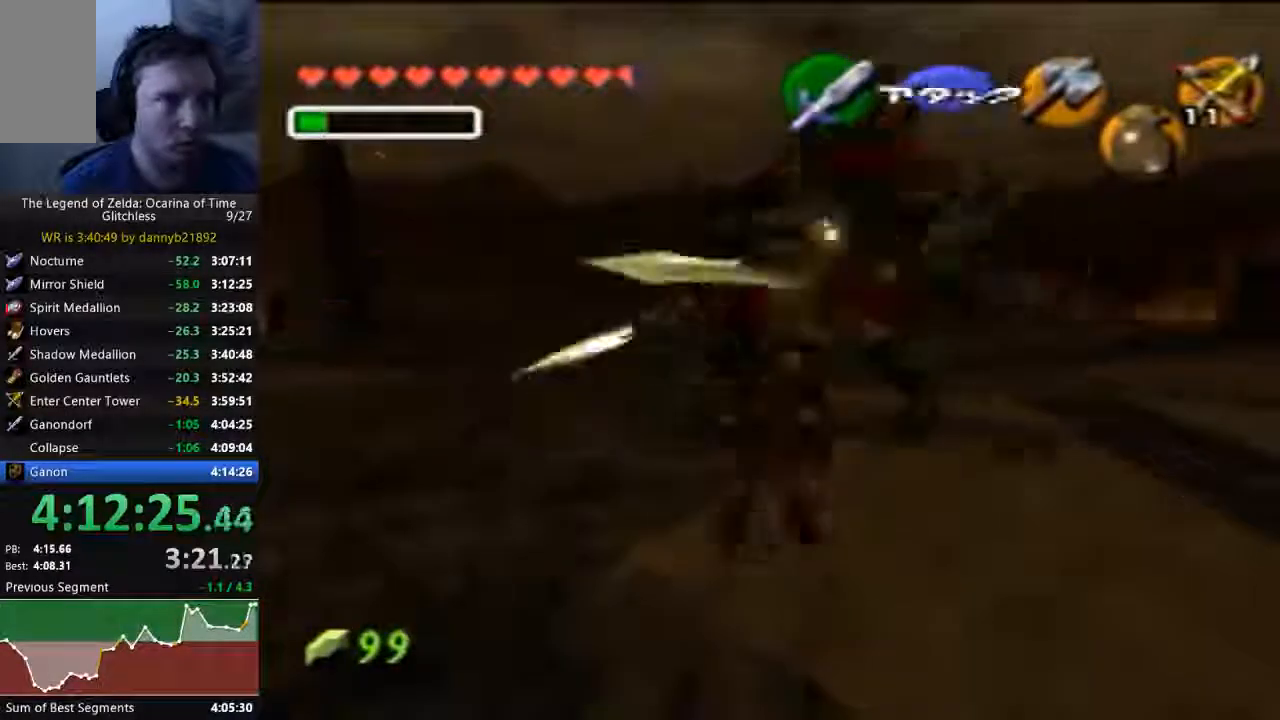
{"dt_ms": 500, "buttons": [], "left_stick": "up-left", "events": [[33, "left_stick", "center"], [500, "left_stick", "up-left"]]}
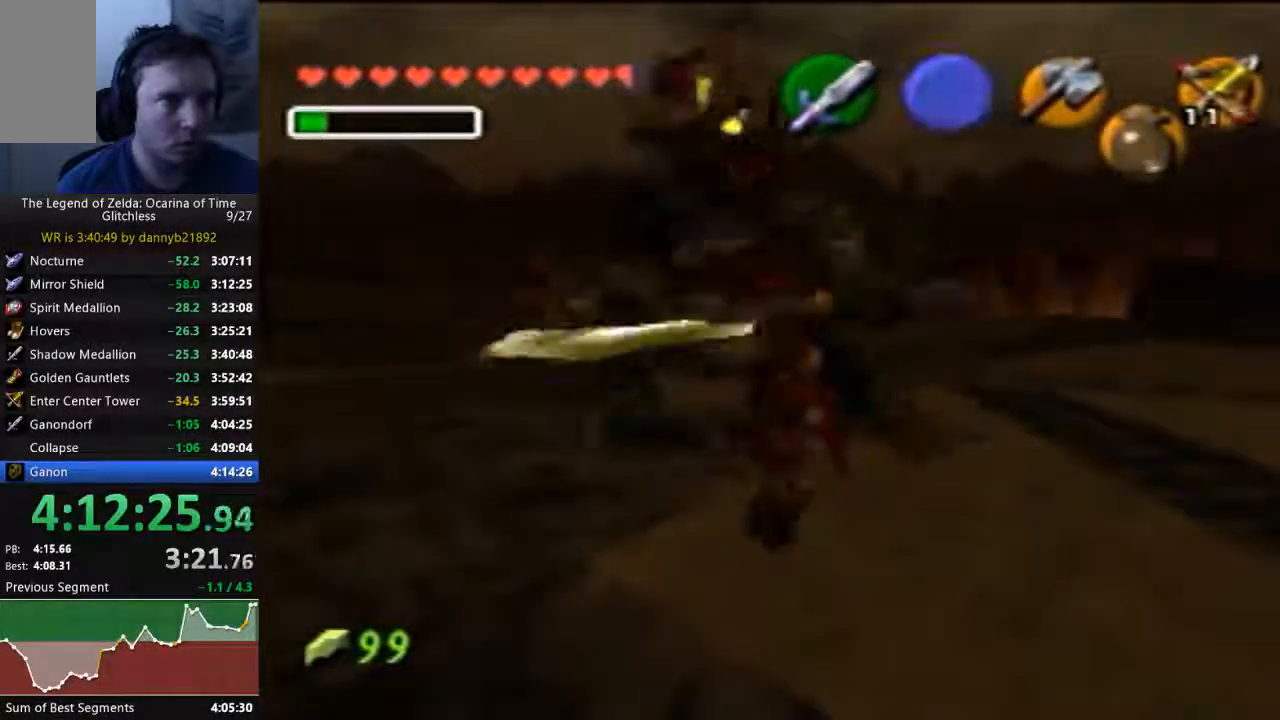
{"dt_ms": 500, "buttons": [], "left_stick": "center", "events": [[167, "left_stick", "up"], [400, "left_stick", "center"]]}
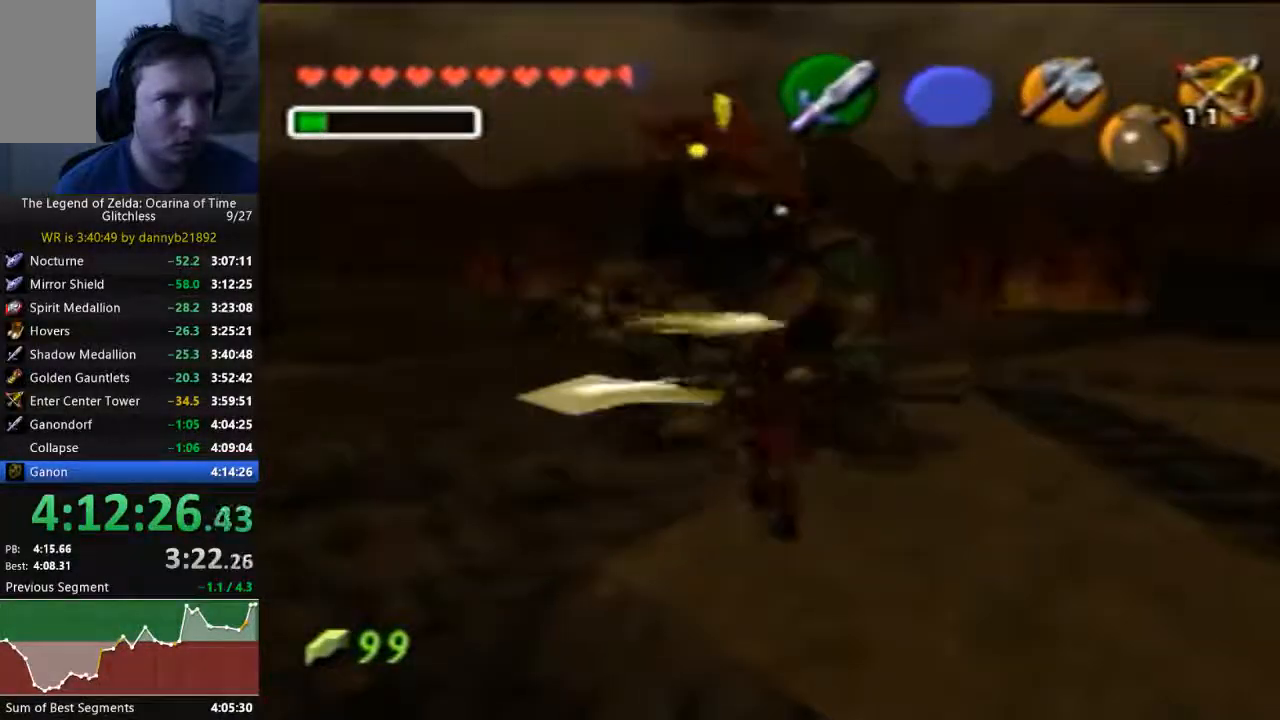
{"dt_ms": 500, "buttons": [], "left_stick": "up", "events": [[367, "left_stick", "up"]]}
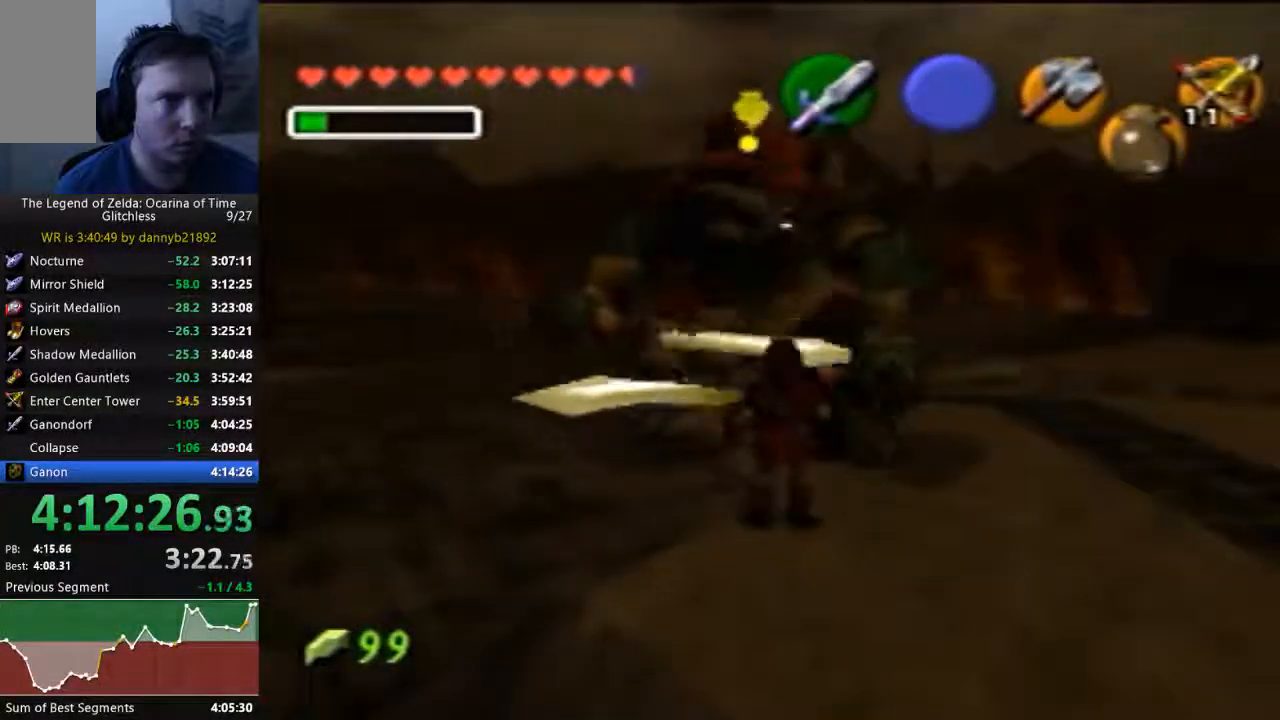
{"dt_ms": 500, "buttons": [], "left_stick": "up-right", "events": [[133, "A", "down"], [300, "A", "up"], [433, "left_stick", "up-right"]]}
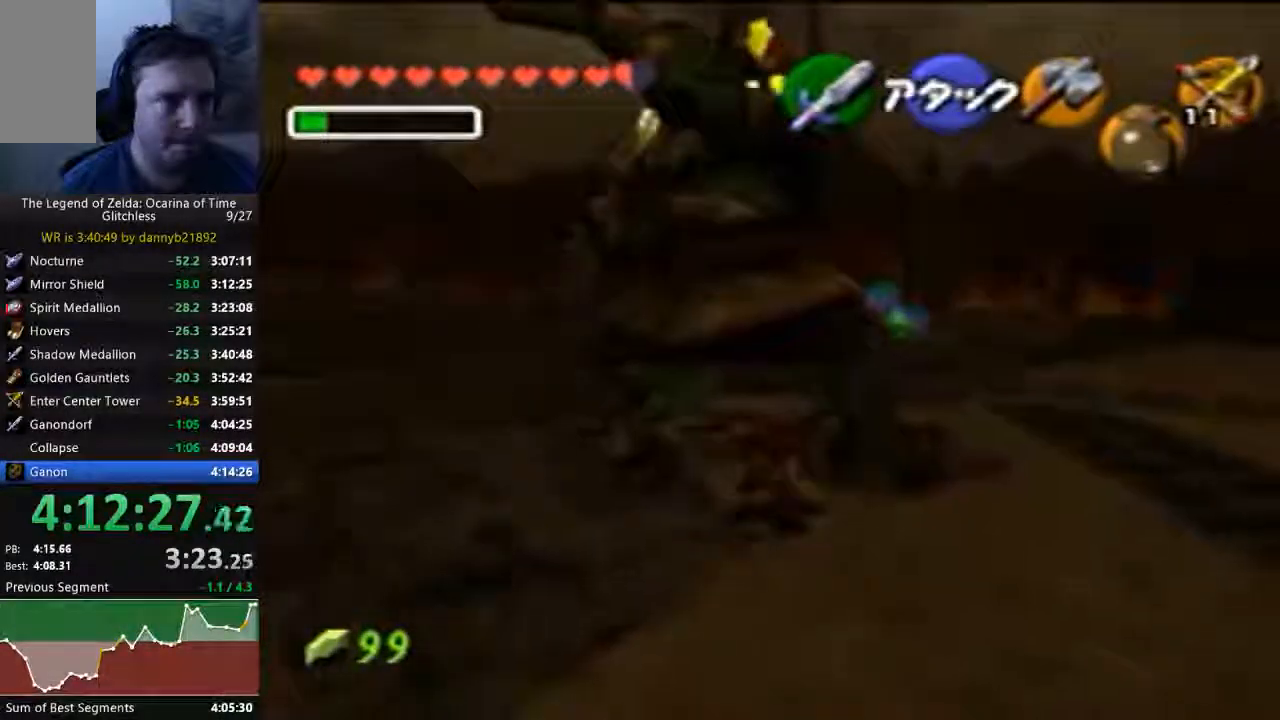
{"dt_ms": 500, "buttons": ["B"], "left_stick": "down", "events": [[267, "left_stick", "center"], [433, "left_stick", "down"], [467, "B", "down"]]}
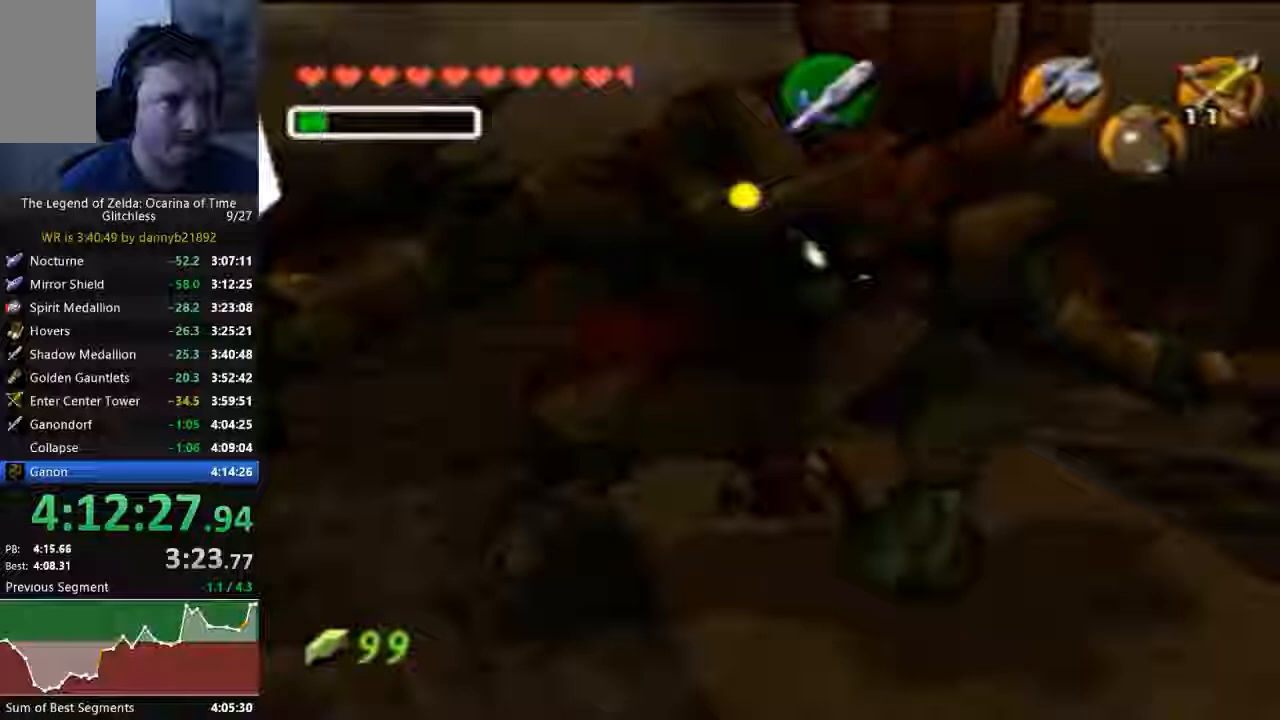
{"dt_ms": 500, "buttons": ["B"], "left_stick": "down", "events": [[67, "B", "up"], [167, "B", "down"], [300, "B", "up"], [367, "B", "down"], [433, "B", "up"], [500, "B", "down"]]}
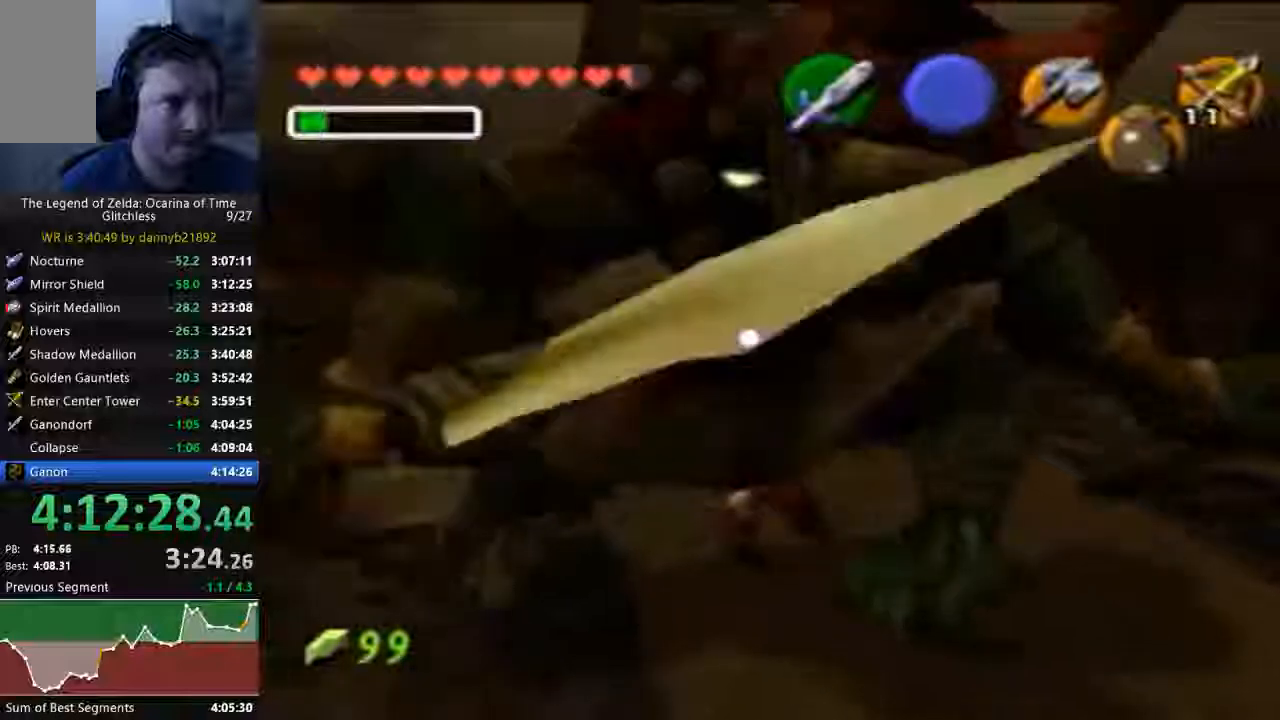
{"dt_ms": 500, "buttons": ["B"], "left_stick": "down", "events": []}
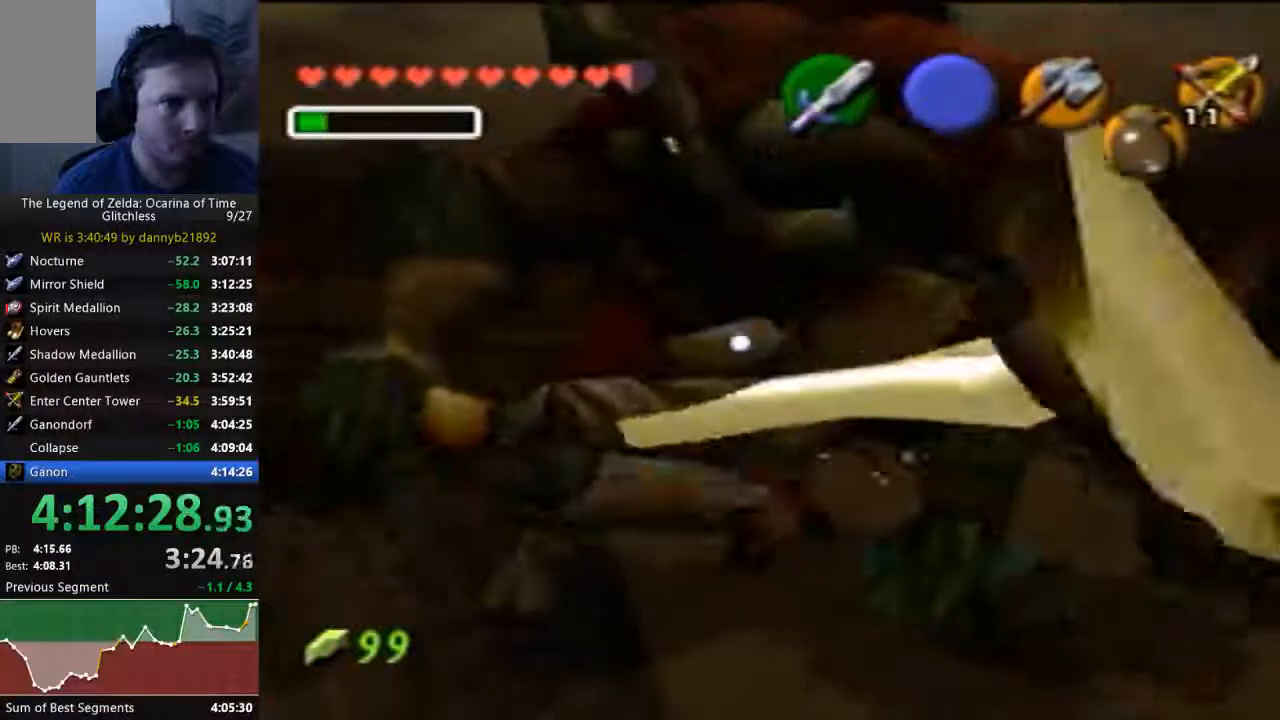
{"dt_ms": 500, "buttons": [], "left_stick": "down", "events": [[267, "B", "up"]]}
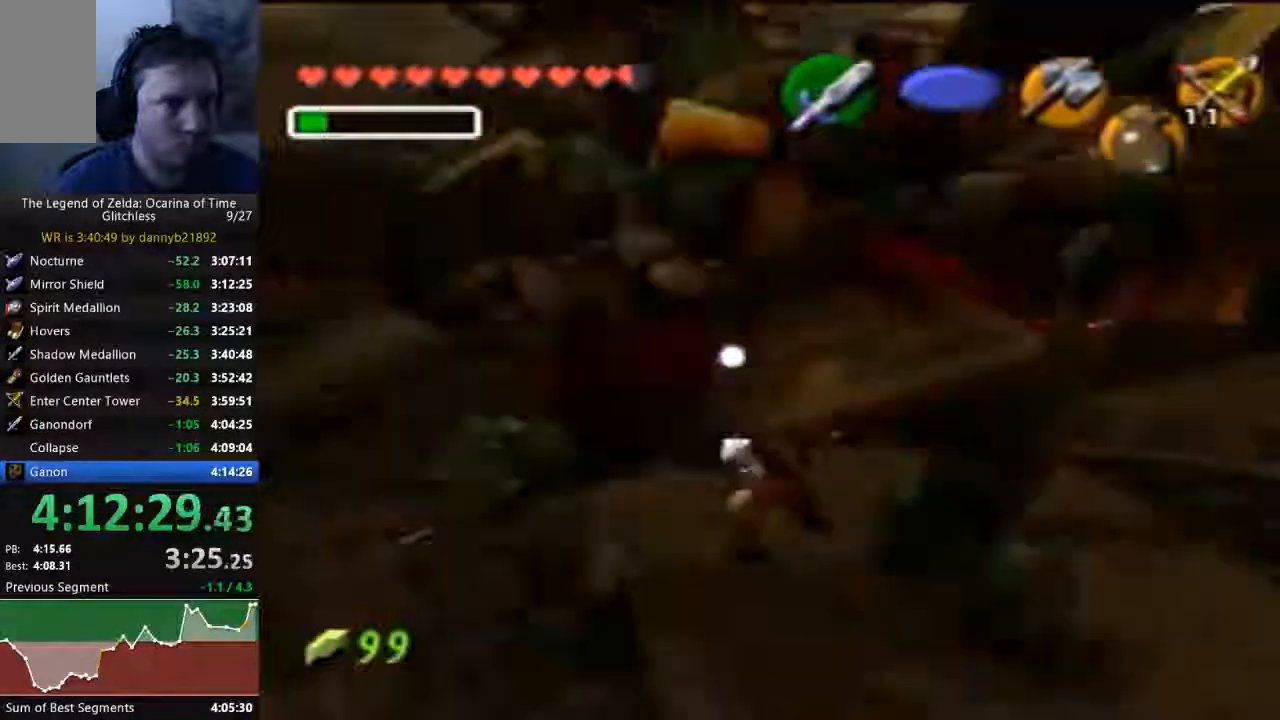
{"dt_ms": 500, "buttons": [], "left_stick": "down", "events": [[300, "A", "down"], [433, "A", "up"]]}
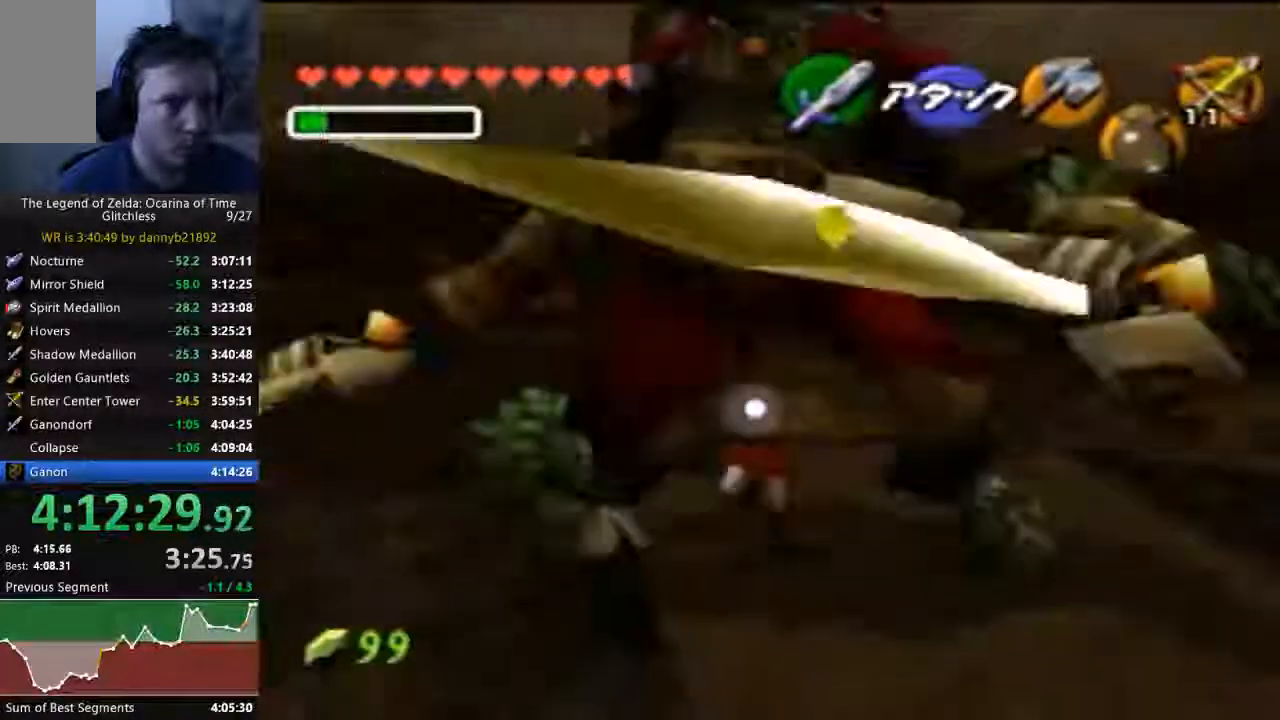
{"dt_ms": 500, "buttons": [], "left_stick": "center", "events": [[333, "left_stick", "center"]]}
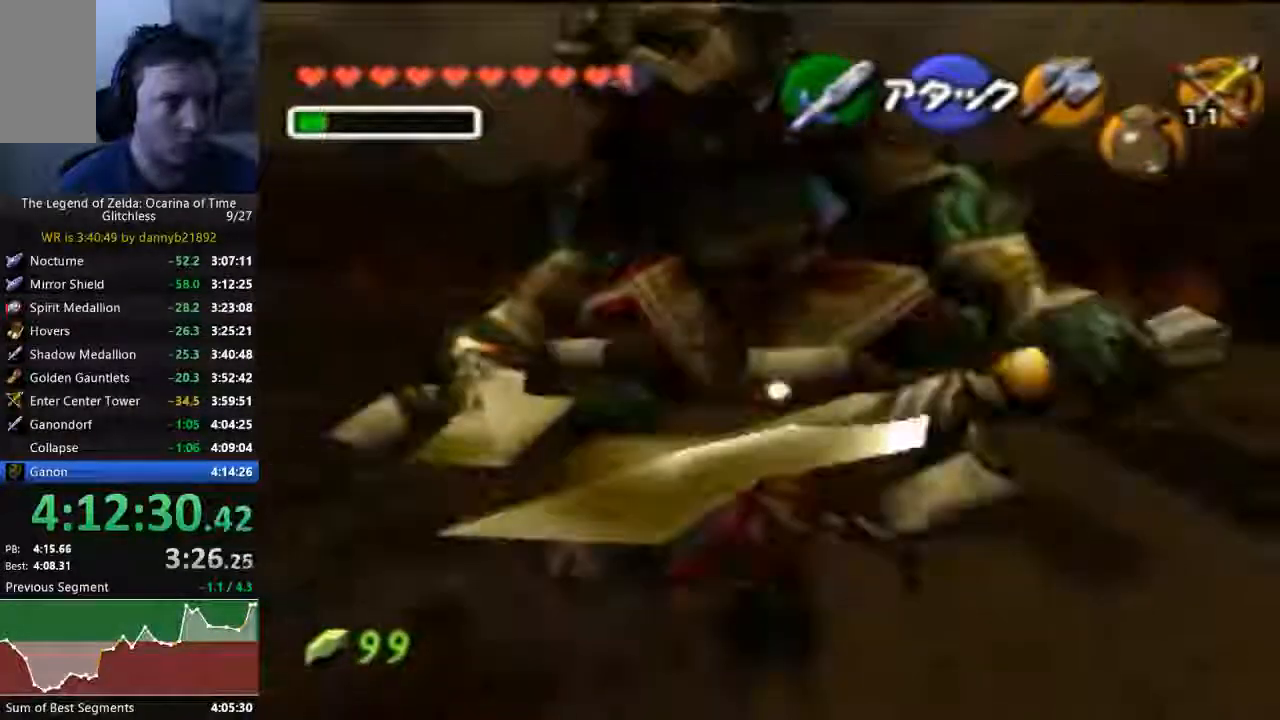
{"dt_ms": 500, "buttons": [], "left_stick": "center", "events": []}
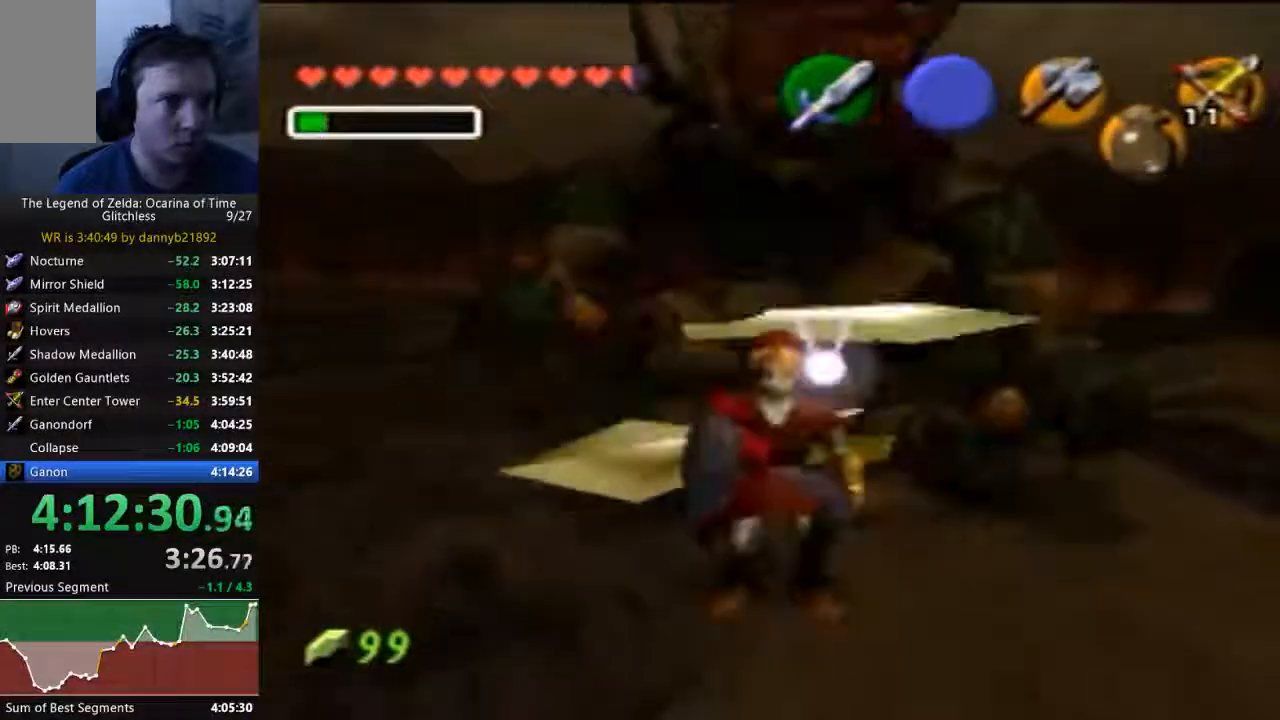
{"dt_ms": 500, "buttons": [], "left_stick": "up", "events": [[167, "left_stick", "up"], [233, "A", "down"], [400, "A", "up"]]}
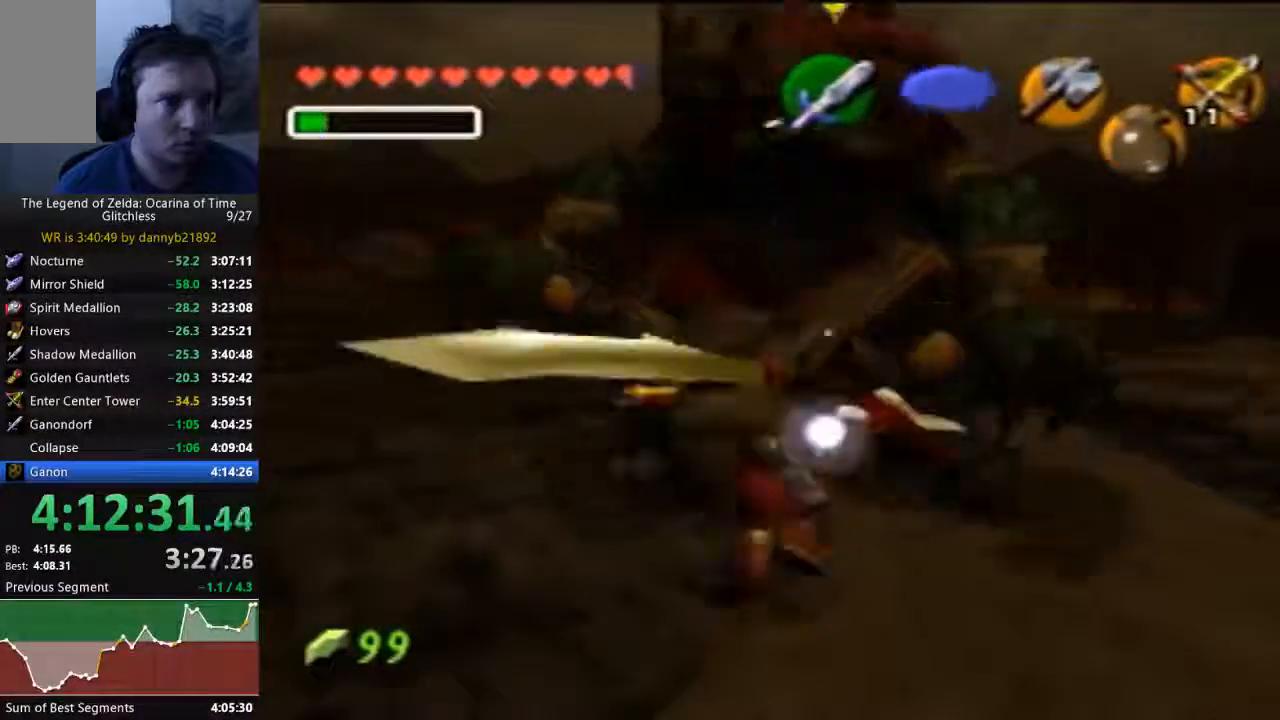
{"dt_ms": 500, "buttons": [], "left_stick": "center", "events": [[33, "left_stick", "up-right"], [500, "left_stick", "center"]]}
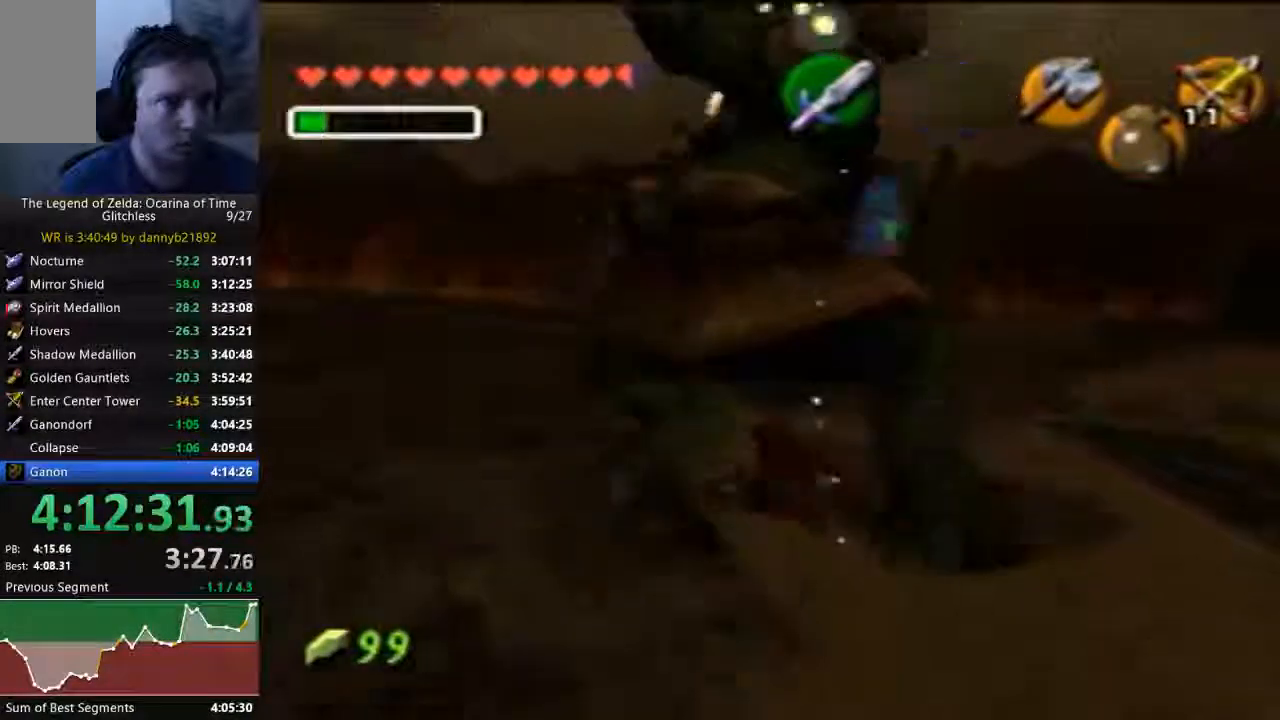
{"dt_ms": 500, "buttons": [], "left_stick": "down"}
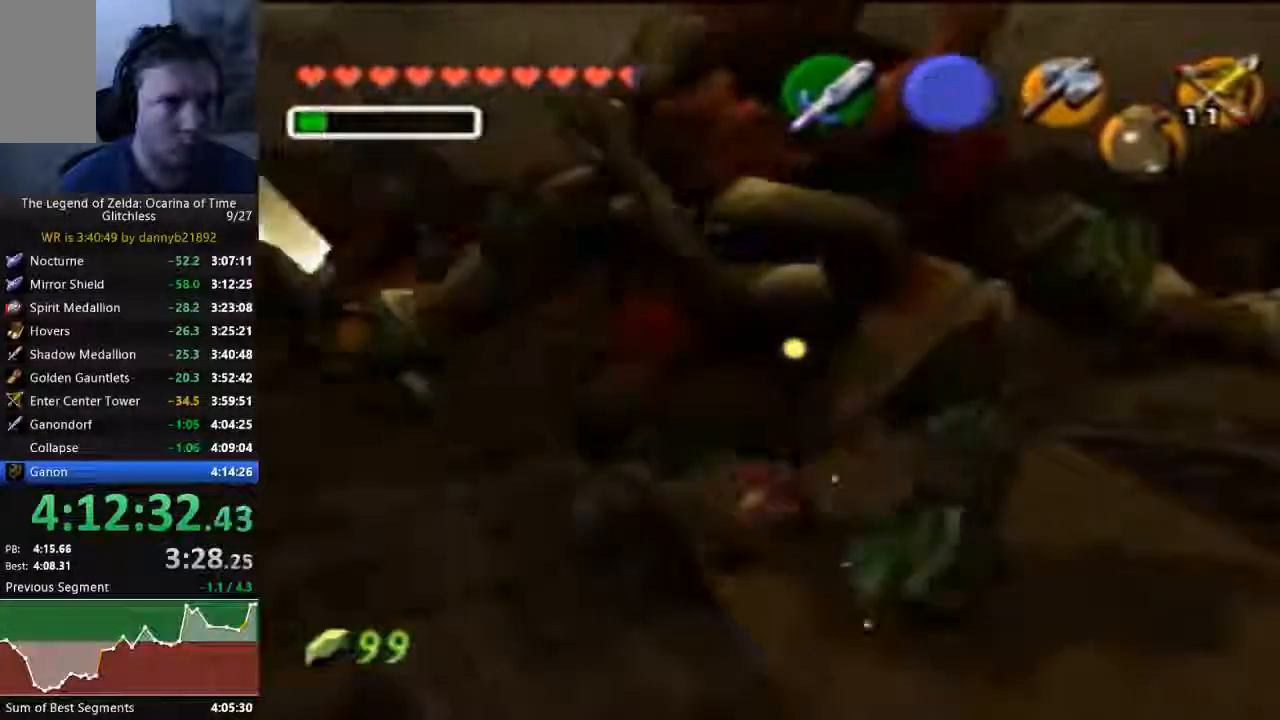
{"dt_ms": 500, "buttons": ["B"], "left_stick": "down", "events": [[33, "B", "down"], [167, "B", "up"], [233, "B", "down"], [367, "B", "up"], [433, "B", "down"]]}
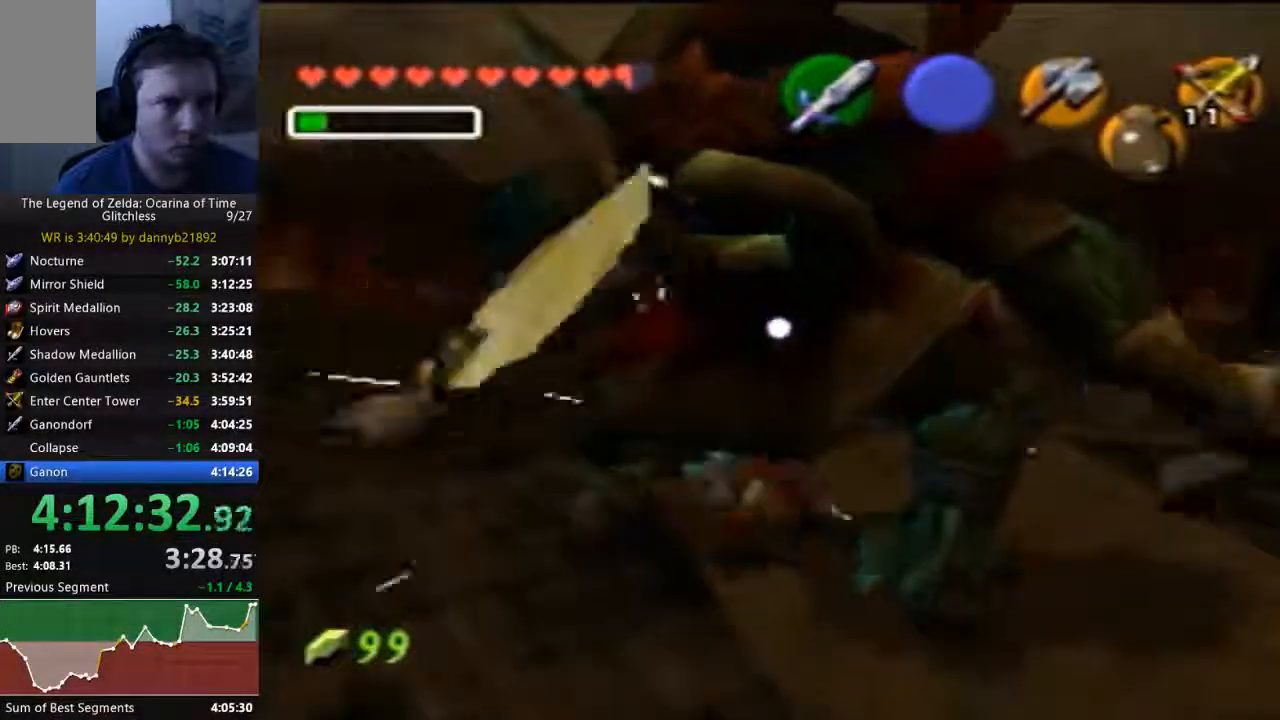
{"dt_ms": 500, "buttons": [], "left_stick": "down", "events": [[267, "B", "up"], [333, "B", "down"], [467, "B", "up"]]}
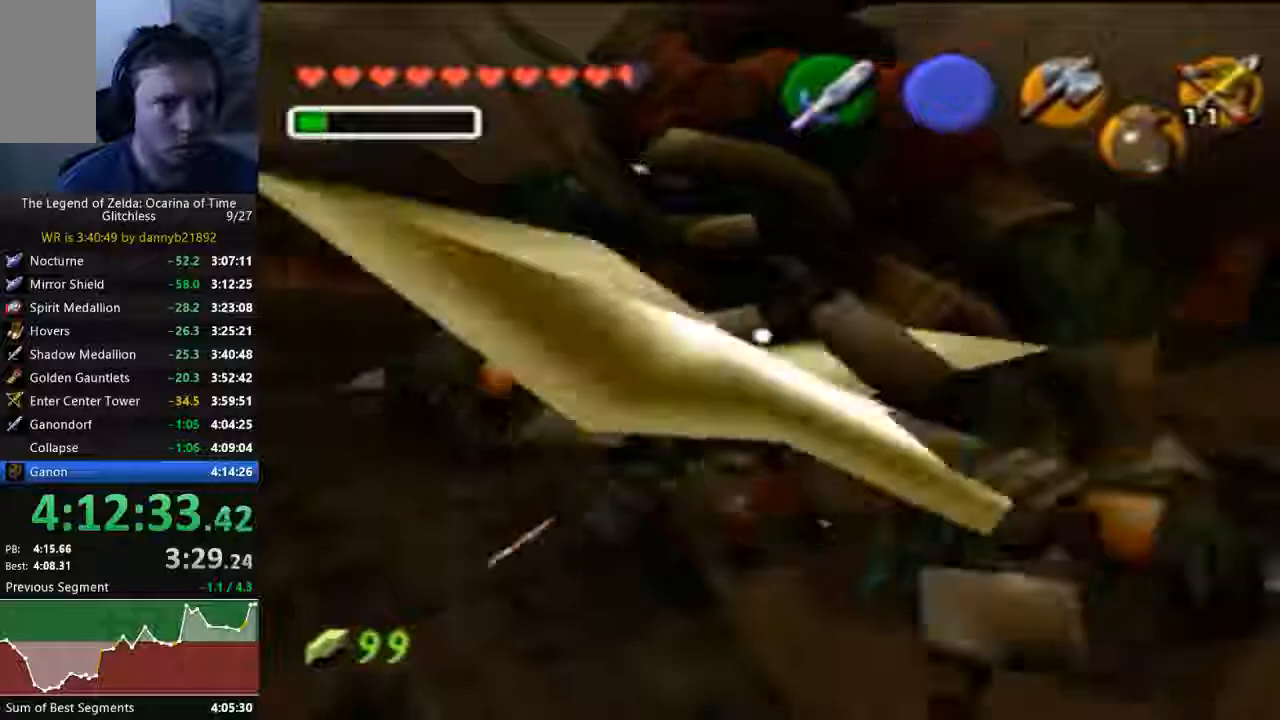
{"dt_ms": 1000, "buttons": ["B"], "left_stick": "down"}
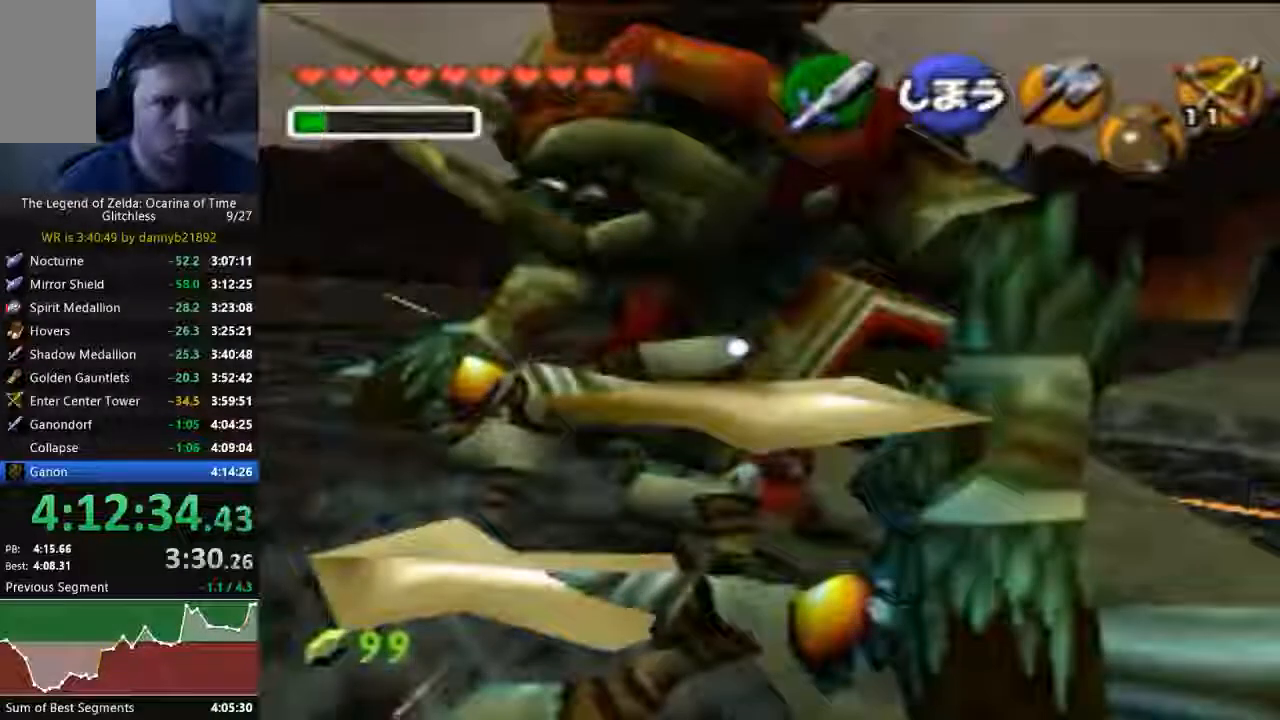
{"dt_ms": 500, "buttons": [], "left_stick": "up", "events": [[100, "B", "up"], [200, "B", "down"], [367, "B", "up"], [500, "left_stick", "up"]]}
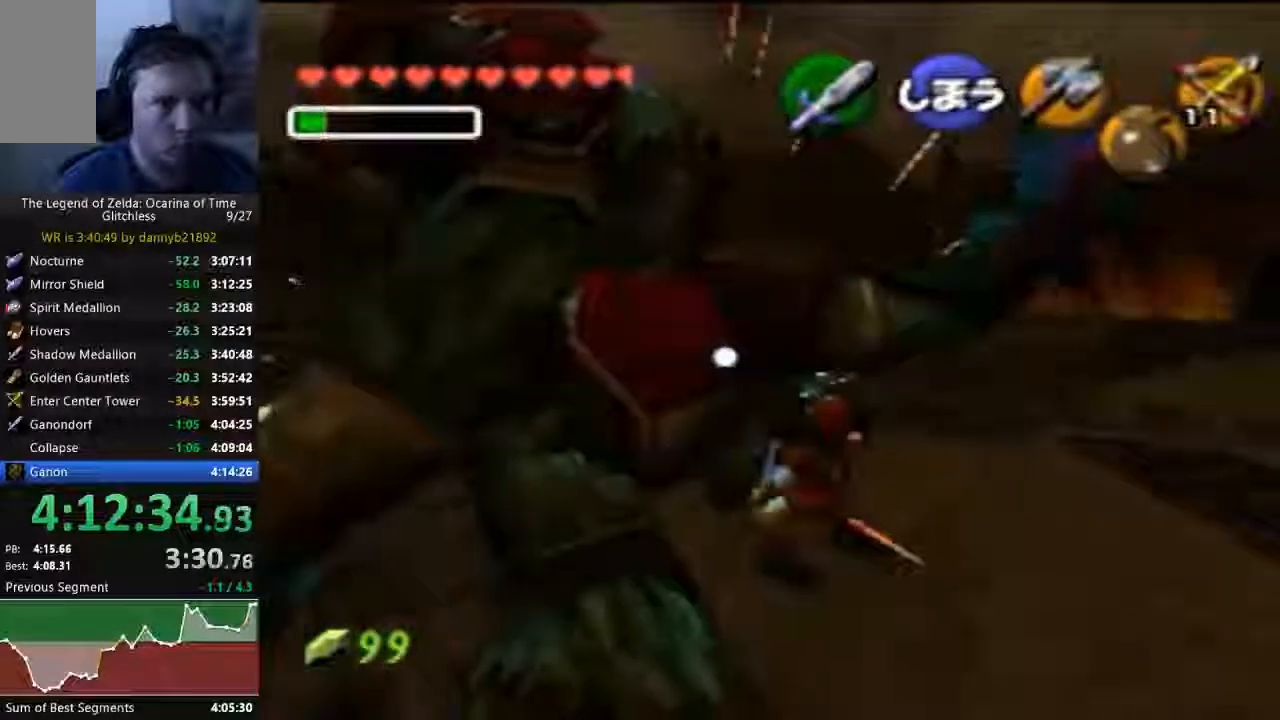
{"dt_ms": 500, "buttons": ["A"], "left_stick": "up", "events": [[500, "A", "down"]]}